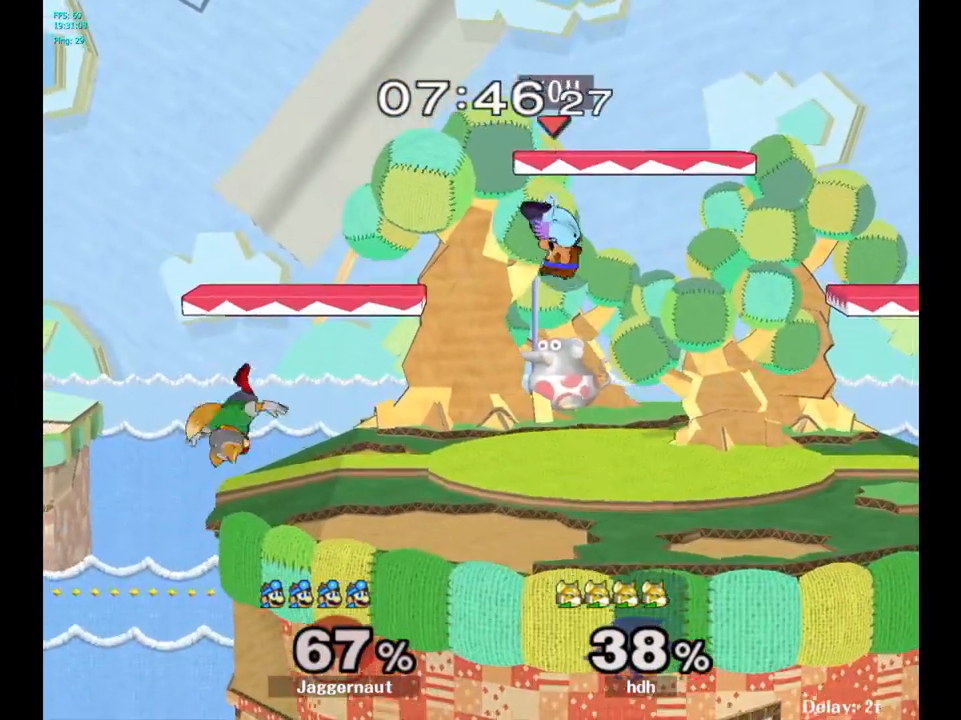
Gameplay with a controller (Nintendo layout); each line is a JSON object with the inputs held at the frame after it. "events" lists button and stick changes between this image and that frame as [ms after this image, input, new state], when the widget could be followed in between. Not read: L3 R3.
{"buttons": ["R1"], "left_stick": "center", "right_stick": "center", "events": [[100, "right_stick", "up-left"], [183, "right_stick", "center"], [350, "R1", "down"], [400, "left_stick", "center"]]}
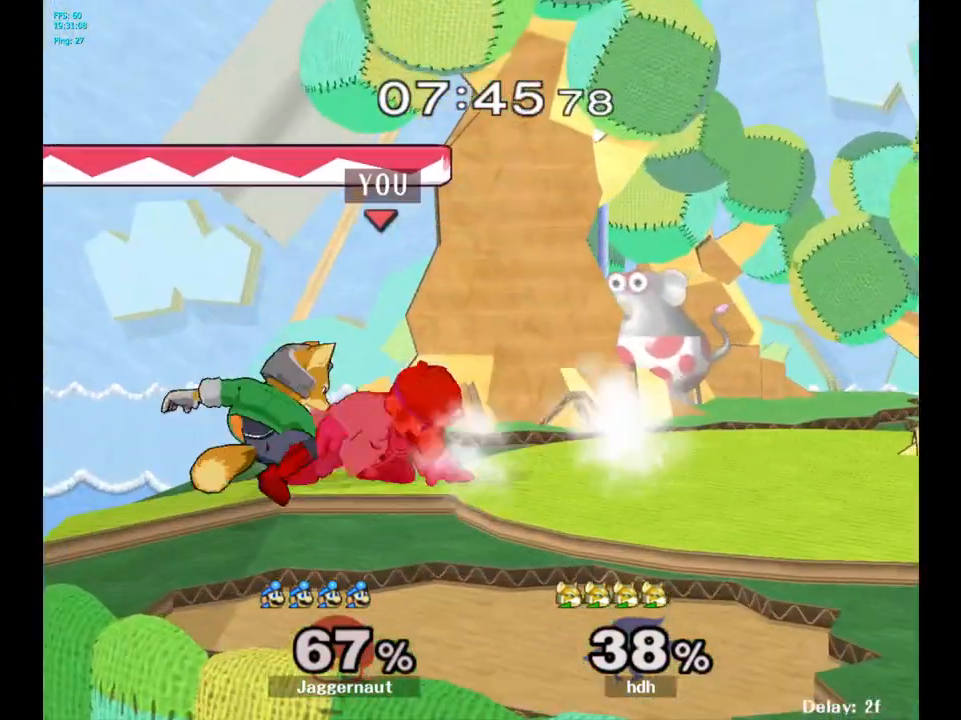
{"buttons": ["R1"], "left_stick": "center", "right_stick": "center", "events": [[217, "left_stick", "right"], [467, "left_stick", "center"]]}
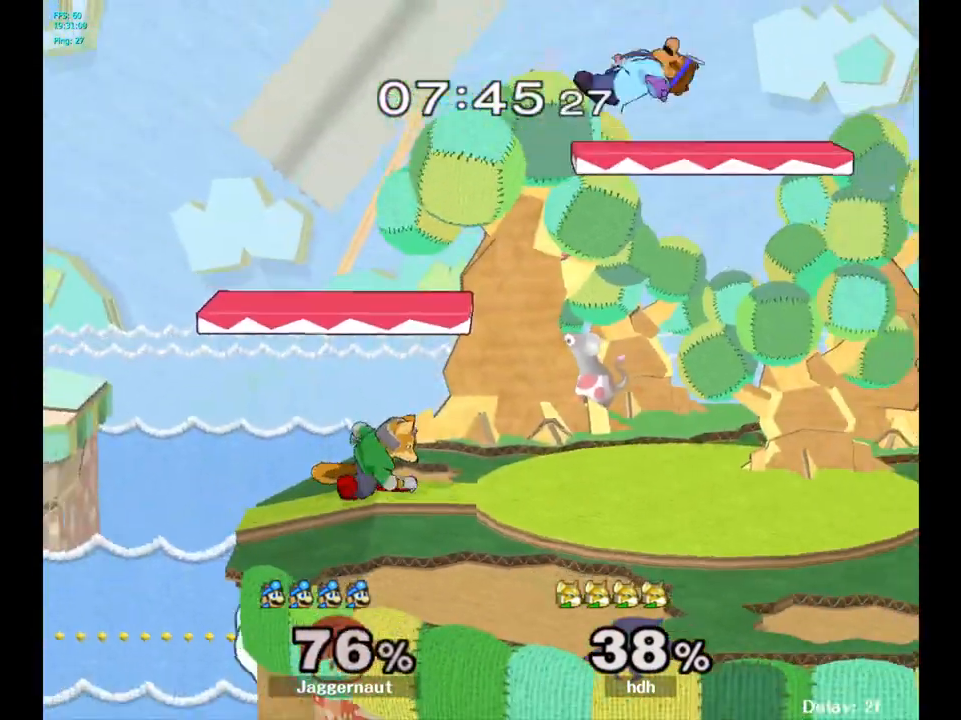
{"buttons": [], "left_stick": "up", "right_stick": "center", "events": [[17, "R1", "up"], [417, "left_stick", "up"], [450, "Y", "down"], [500, "Y", "up"]]}
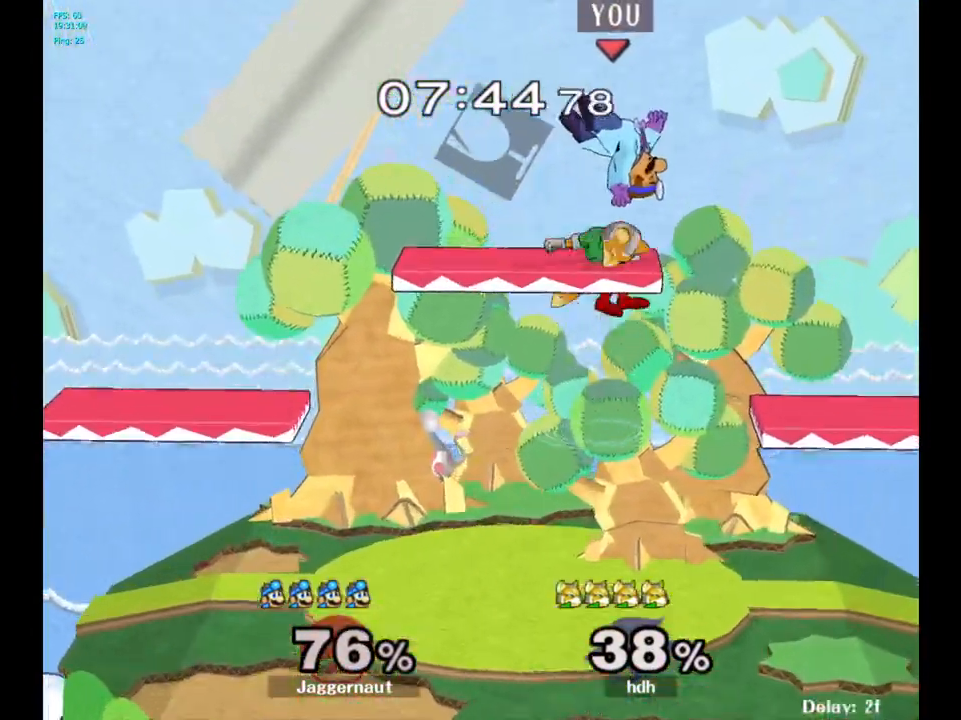
{"buttons": [], "left_stick": "center", "right_stick": "center", "events": [[83, "Y", "down"], [250, "Y", "up"], [383, "left_stick", "center"]]}
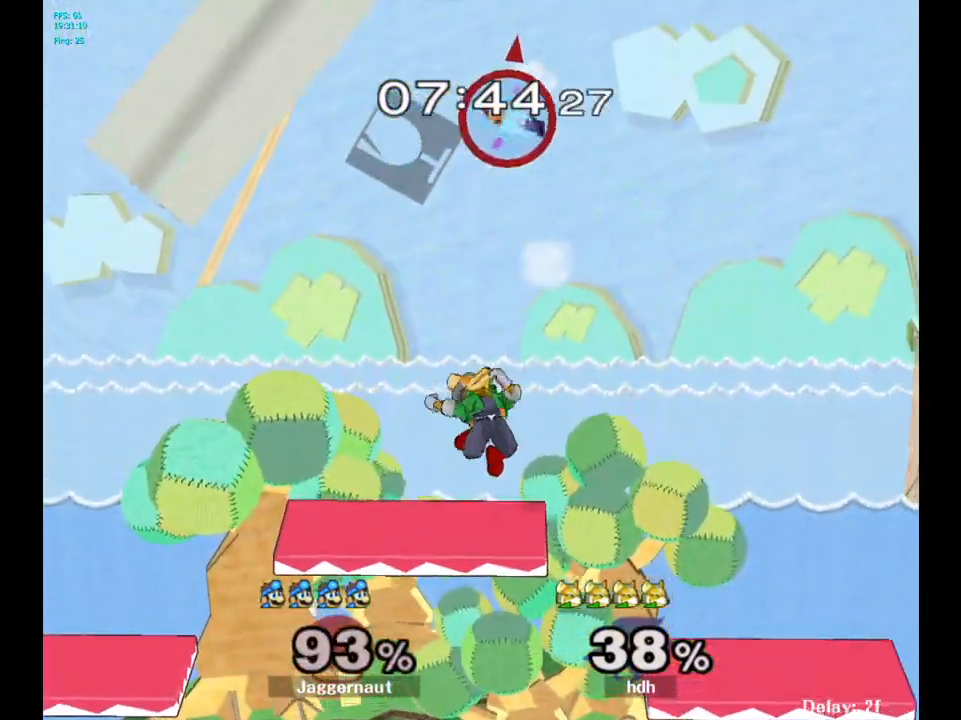
{"buttons": [], "left_stick": "right", "right_stick": "center", "events": [[167, "left_stick", "right"]]}
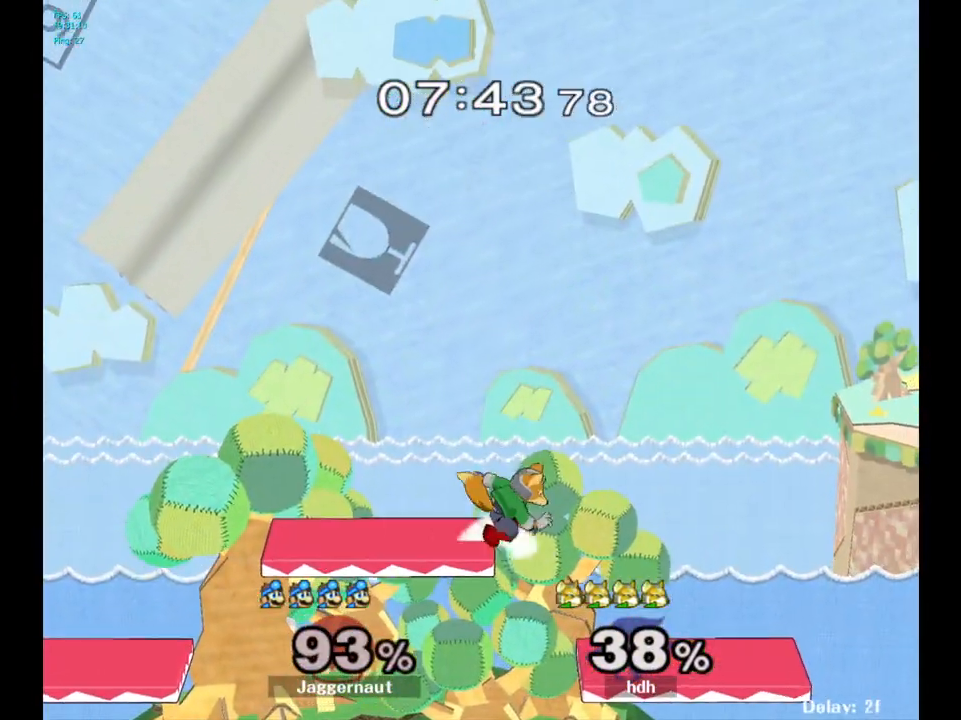
{"buttons": [], "left_stick": "center", "right_stick": "center", "events": [[167, "left_stick", "center"]]}
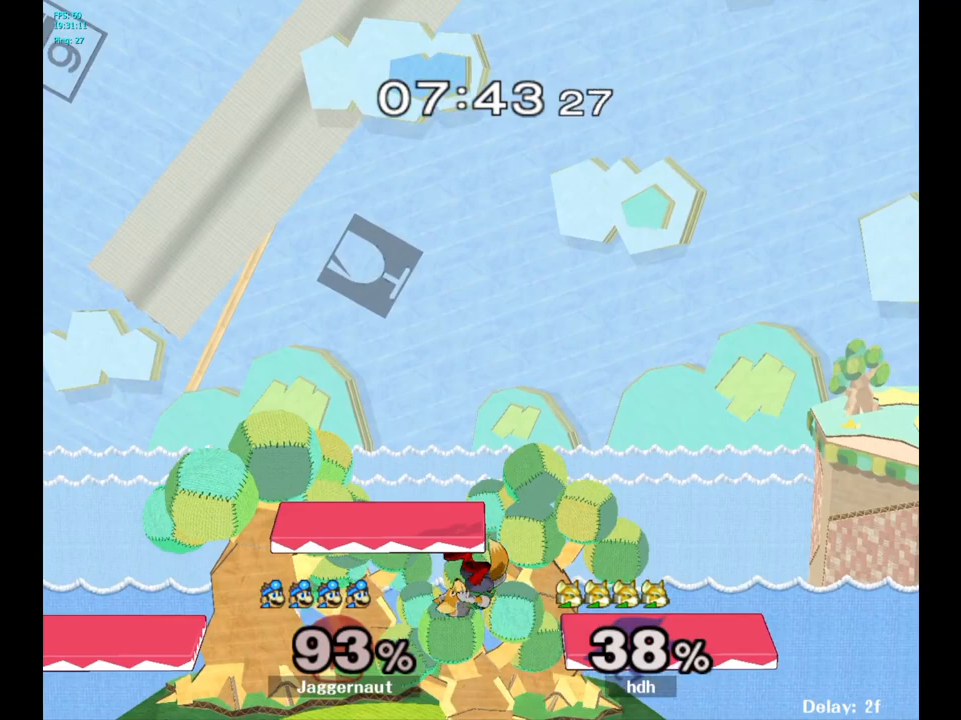
{"buttons": [], "left_stick": "center", "right_stick": "center", "events": []}
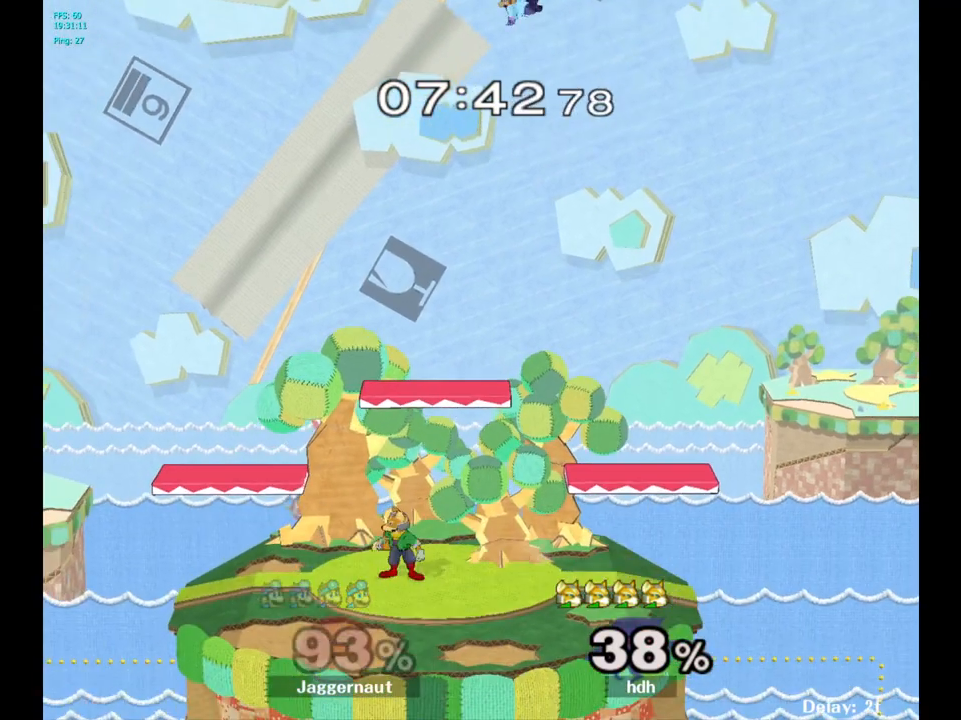
{"buttons": [], "left_stick": "center", "right_stick": "center", "events": []}
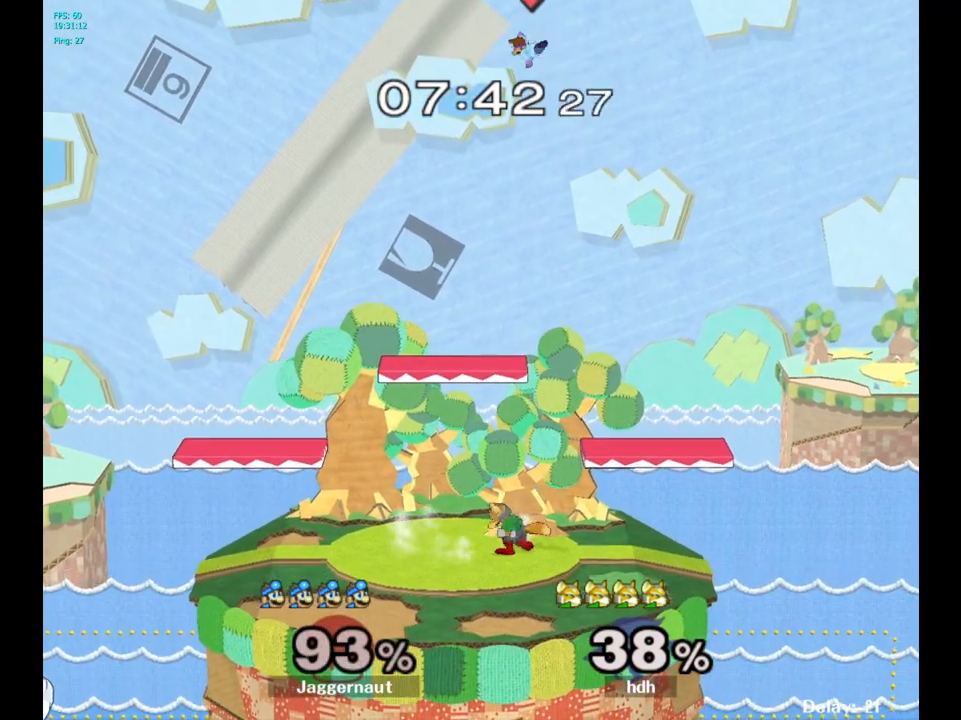
{"buttons": [], "left_stick": "center", "right_stick": "center", "events": []}
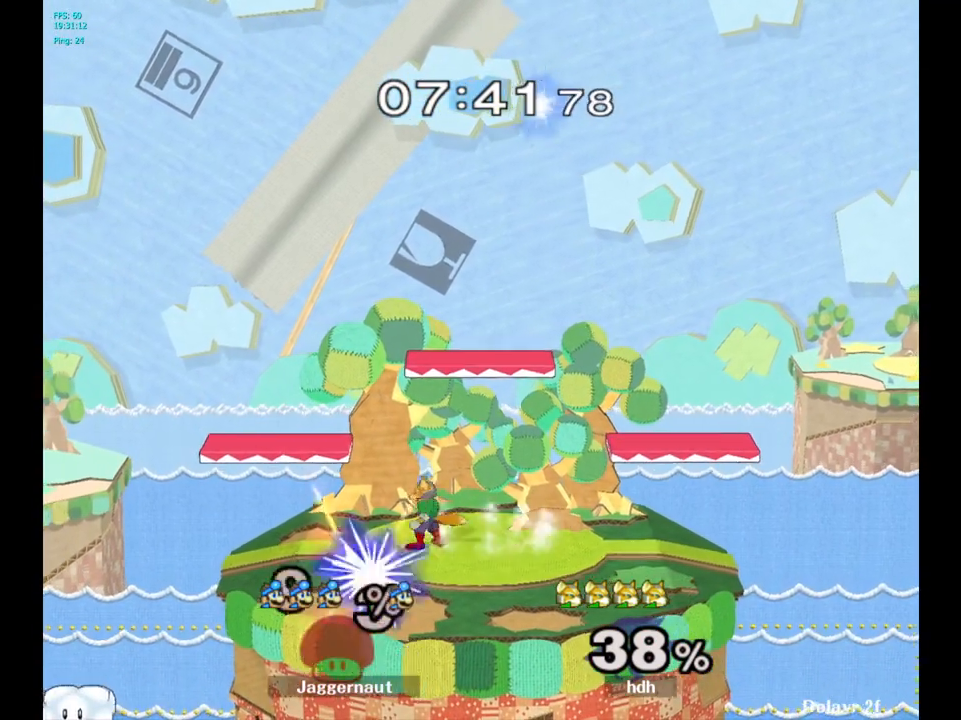
{"buttons": [], "left_stick": "center", "right_stick": "center", "events": []}
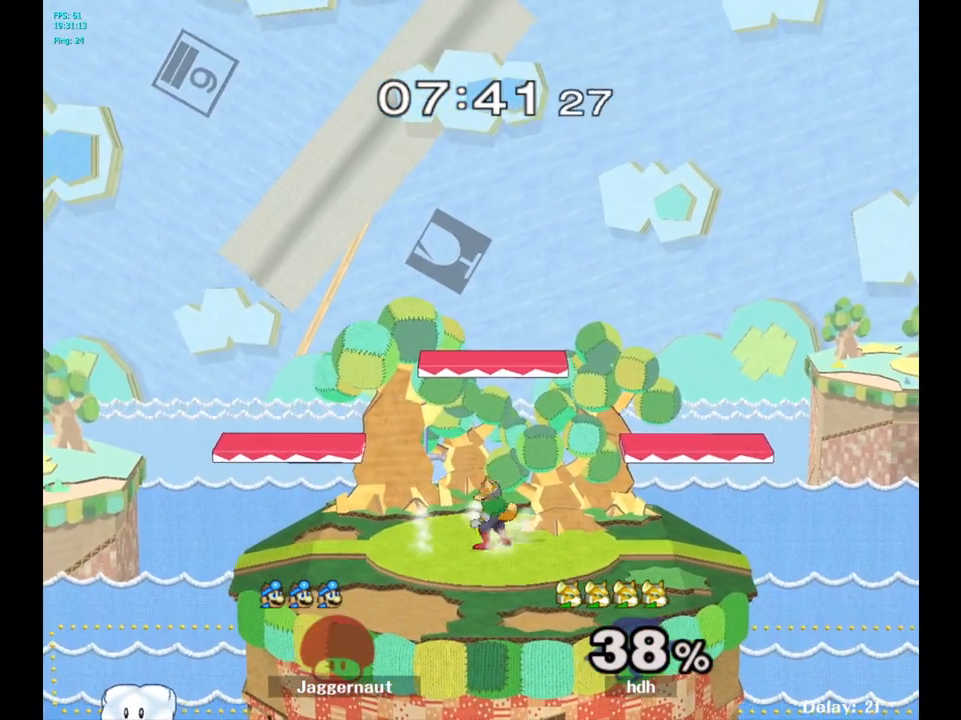
{"buttons": [], "left_stick": "center", "right_stick": "center", "events": []}
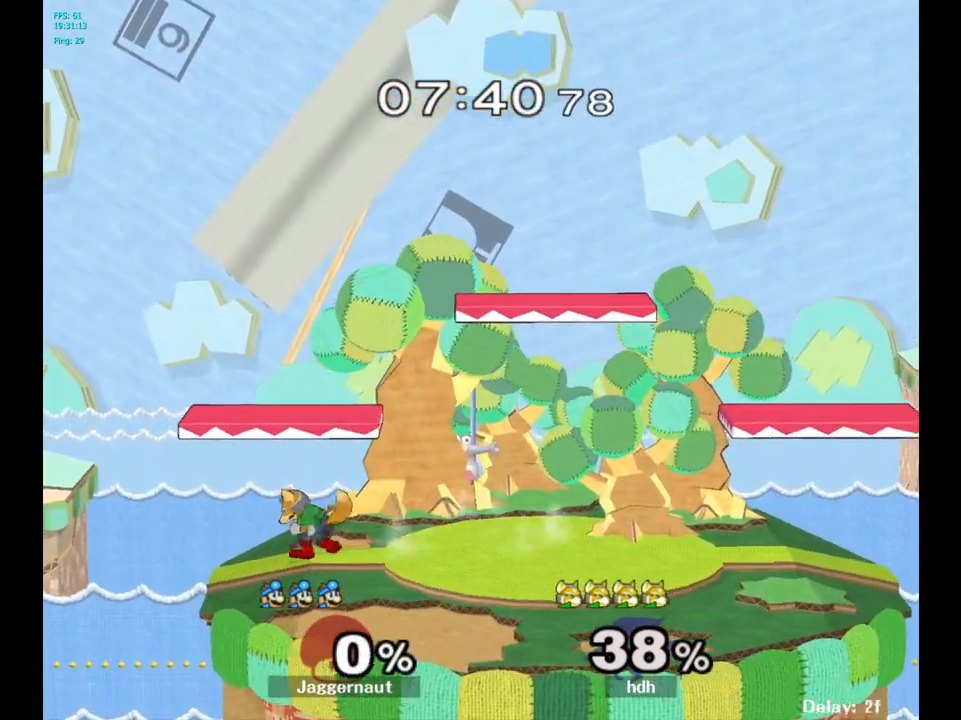
{"buttons": [], "left_stick": "center", "right_stick": "center", "events": [[283, "left_stick", "left"], [500, "left_stick", "center"]]}
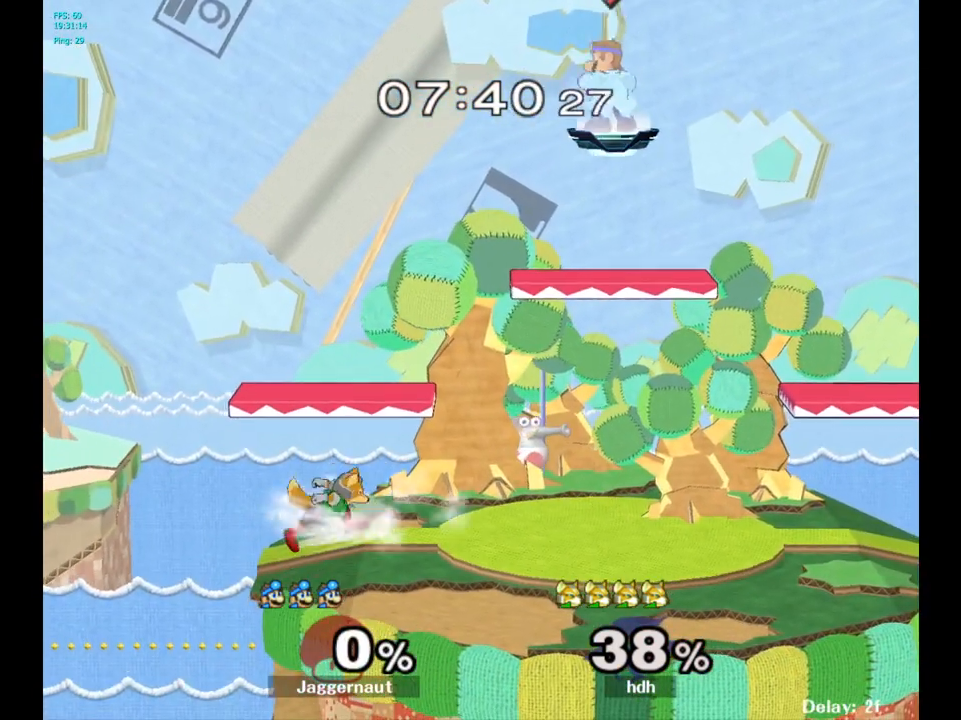
{"buttons": [], "left_stick": "left", "right_stick": "center", "events": [[150, "left_stick", "left"]]}
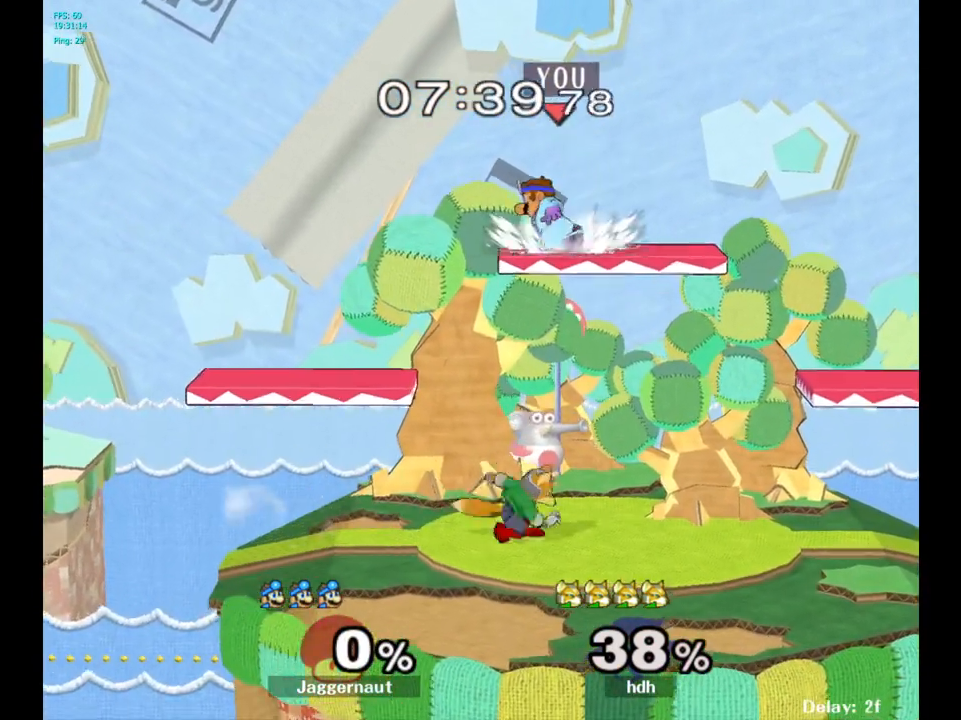
{"buttons": [], "left_stick": "up-right", "right_stick": "center", "events": [[83, "left_stick", "down-left"], [83, "right_stick", "left"], [183, "right_stick", "center"], [267, "left_stick", "down-right"], [317, "left_stick", "right"], [483, "left_stick", "up-right"]]}
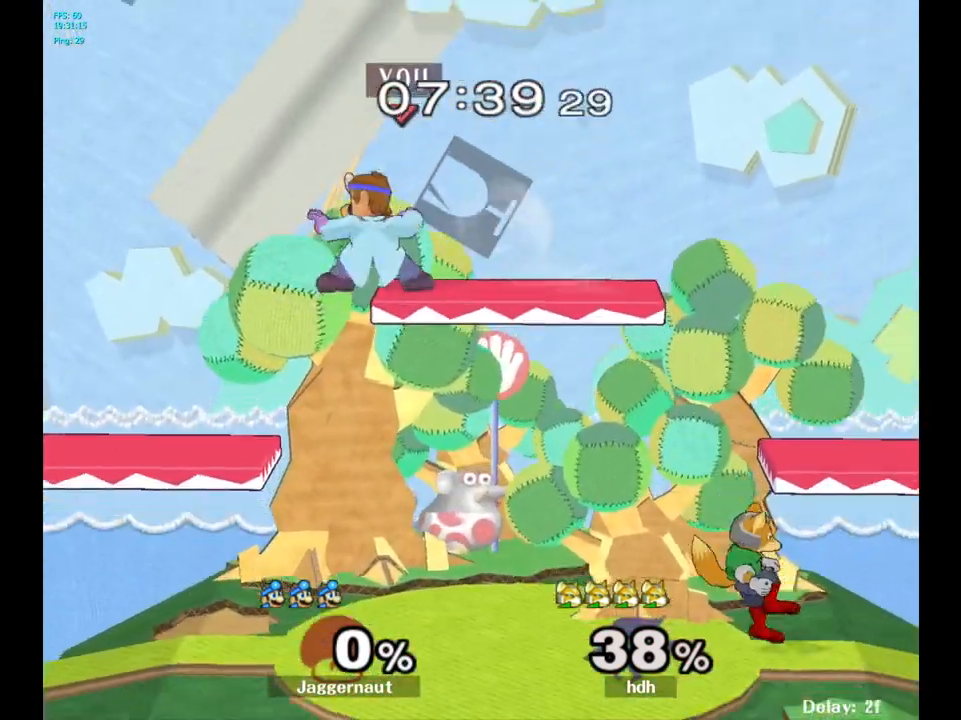
{"buttons": [], "left_stick": "down-right", "right_stick": "center", "events": [[117, "left_stick", "center"], [317, "left_stick", "down"], [433, "left_stick", "down-right"]]}
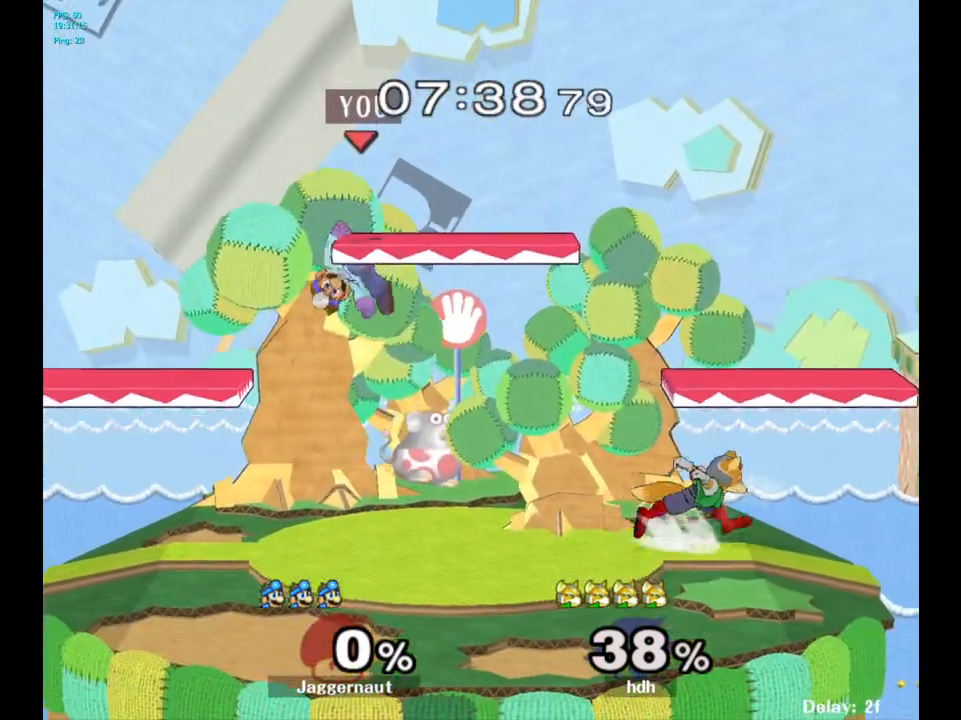
{"buttons": [], "left_stick": "up-right", "right_stick": "center", "events": [[83, "left_stick", "right"], [250, "right_stick", "right"], [350, "right_stick", "center"], [500, "left_stick", "up-right"]]}
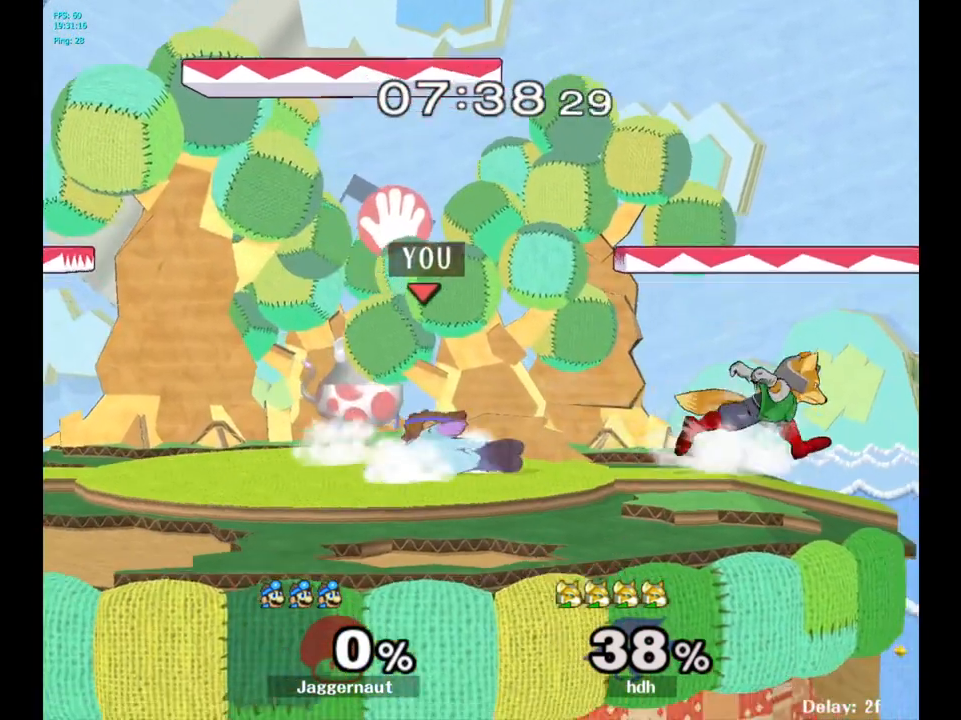
{"buttons": [], "left_stick": "up", "right_stick": "center", "events": [[267, "A", "down"], [383, "A", "up"], [383, "left_stick", "up"]]}
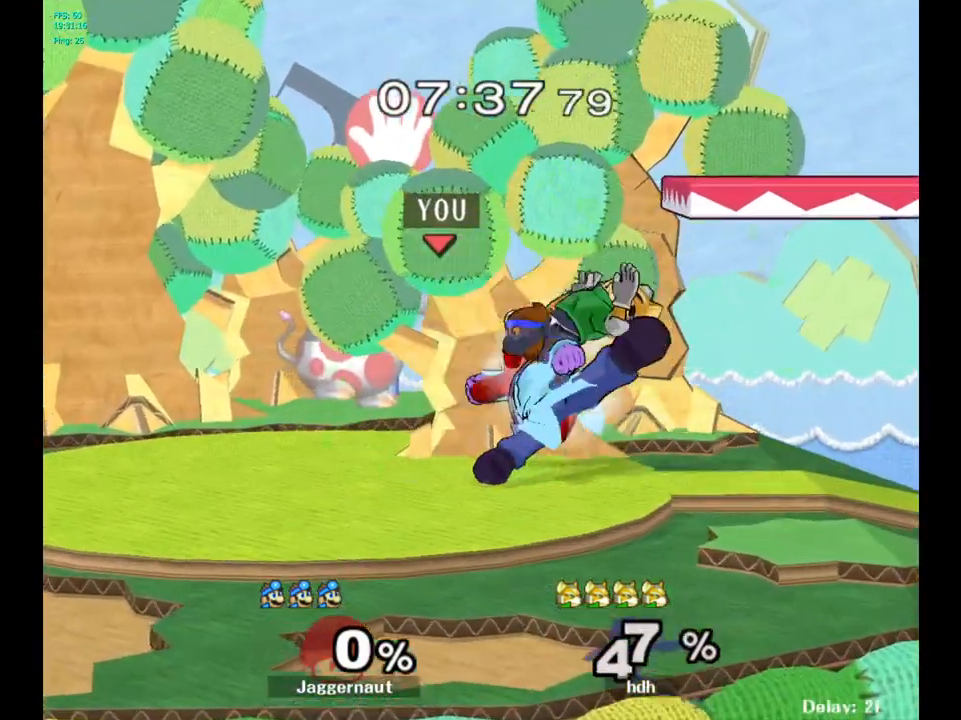
{"buttons": [], "left_stick": "up-right", "right_stick": "center", "events": [[300, "left_stick", "up-right"]]}
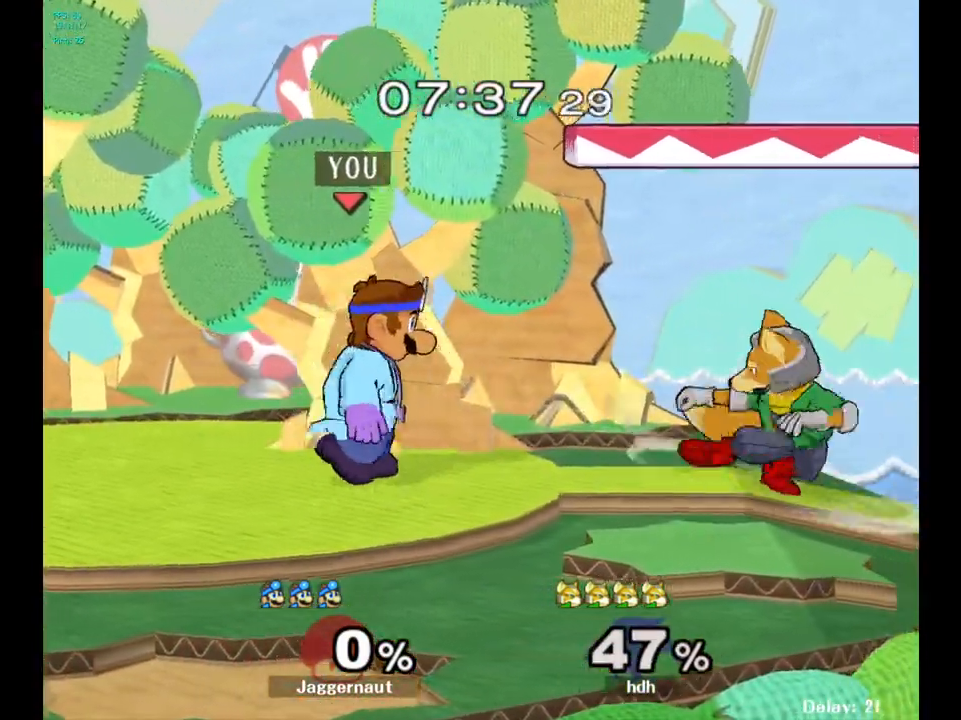
{"buttons": [], "left_stick": "up-right", "right_stick": "center", "events": [[67, "A", "down"], [217, "A", "up"]]}
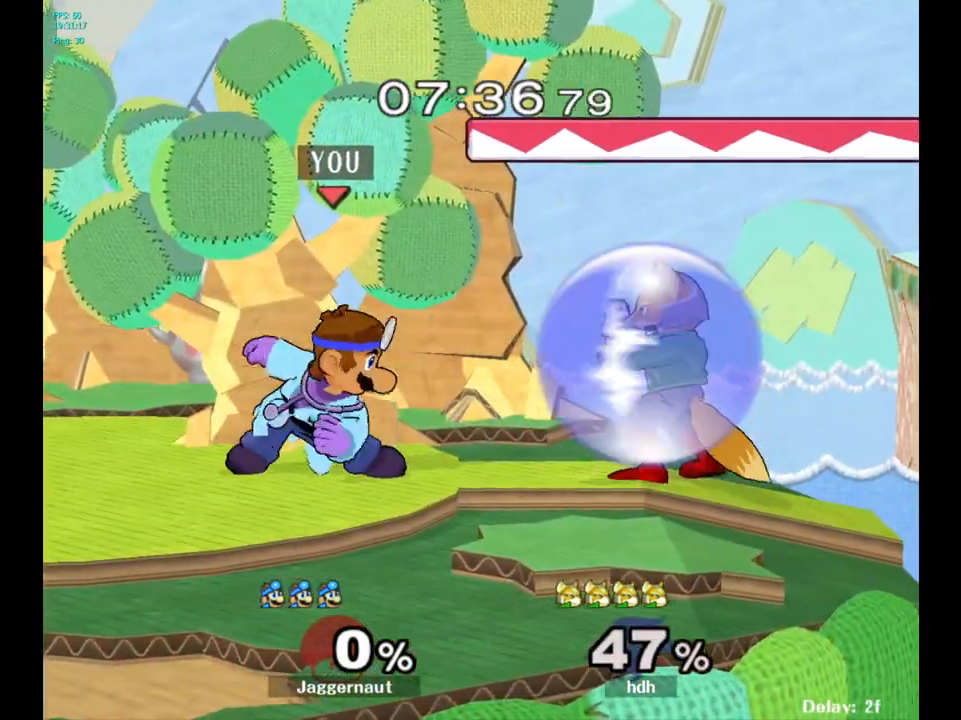
{"buttons": [], "left_stick": "center", "right_stick": "center", "events": [[17, "left_stick", "center"], [117, "Y", "down"], [150, "left_stick", "down-left"], [183, "R1", "down"], [333, "Y", "up"], [350, "R1", "up"], [350, "left_stick", "center"]]}
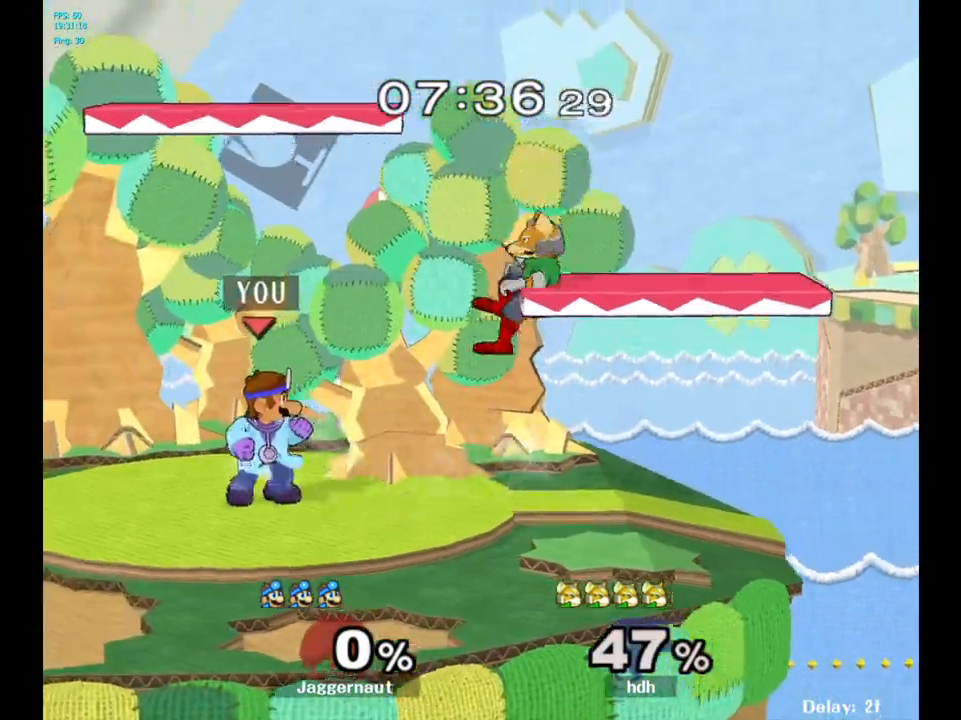
{"buttons": ["Y"], "left_stick": "center", "right_stick": "center", "events": [[217, "left_stick", "right"], [400, "left_stick", "center"], [483, "Y", "down"]]}
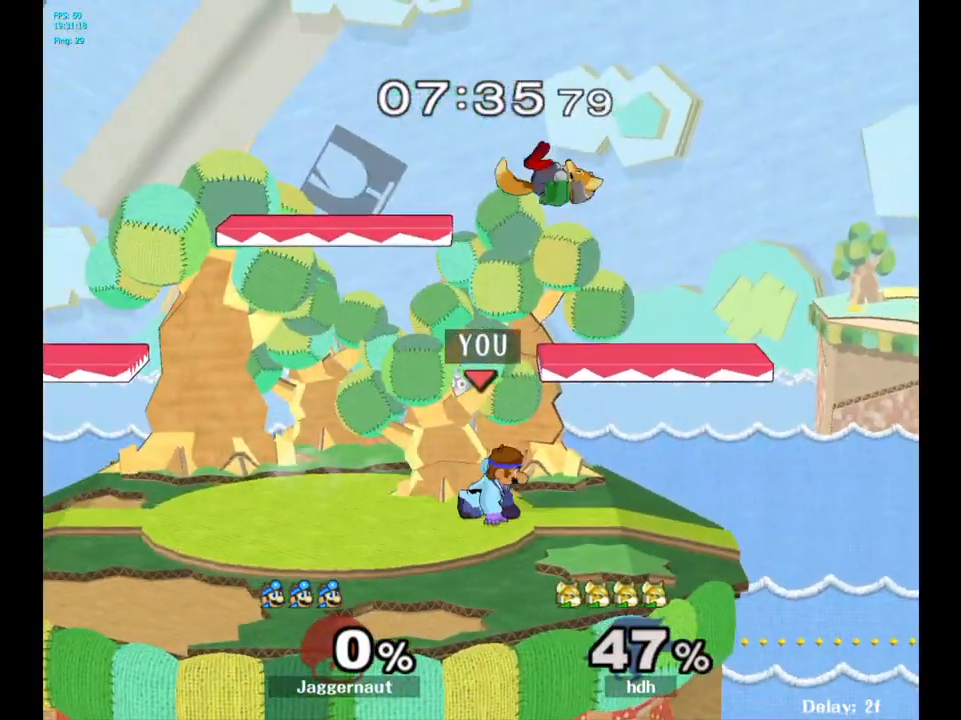
{"buttons": [], "left_stick": "up-left", "right_stick": "center", "events": [[100, "left_stick", "up-left"], [117, "A", "down"], [150, "Y", "up"], [267, "A", "up"]]}
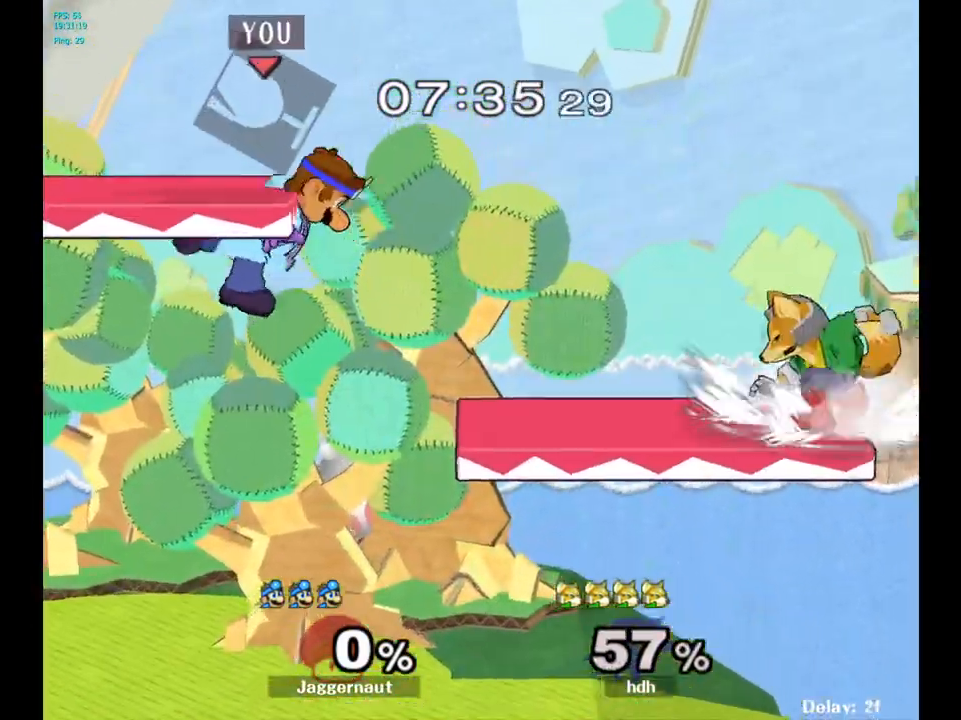
{"buttons": [], "left_stick": "right", "right_stick": "center", "events": [[17, "left_stick", "up-right"], [167, "left_stick", "right"]]}
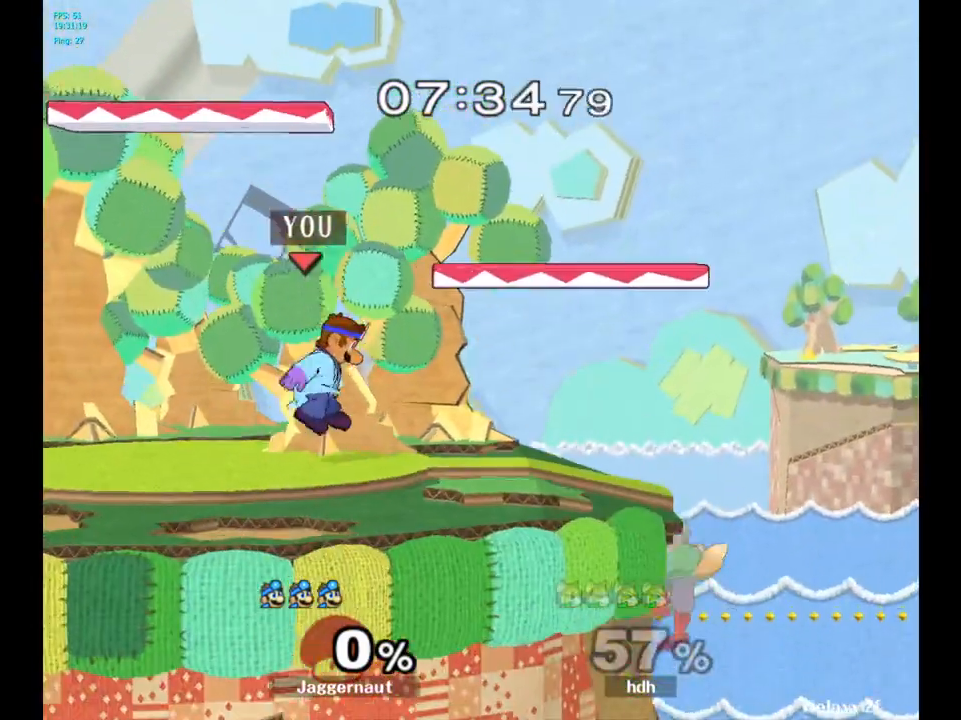
{"buttons": [], "left_stick": "right", "right_stick": "center", "events": [[317, "A", "down"], [450, "A", "up"]]}
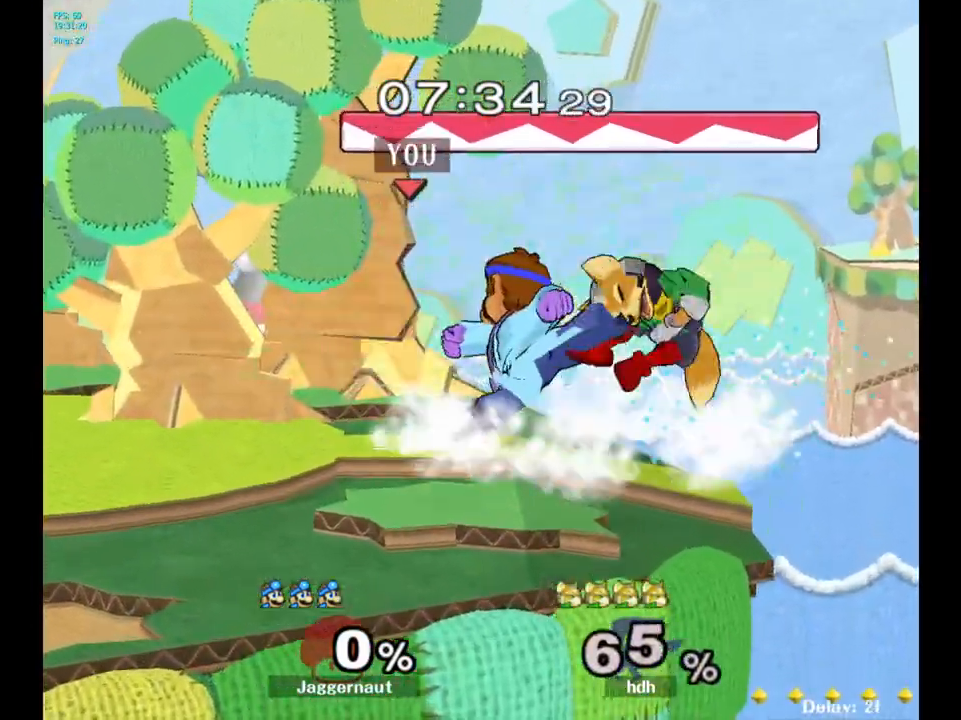
{"buttons": [], "left_stick": "center", "right_stick": "center", "events": [[100, "left_stick", "up-right"], [283, "left_stick", "center"]]}
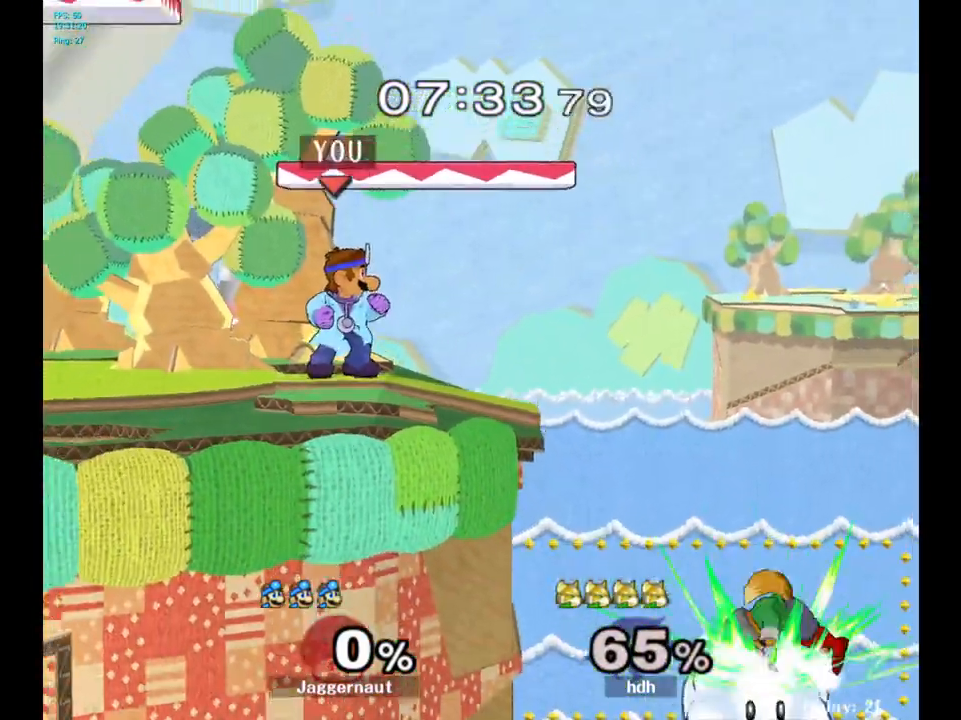
{"buttons": [], "left_stick": "center", "right_stick": "center", "events": []}
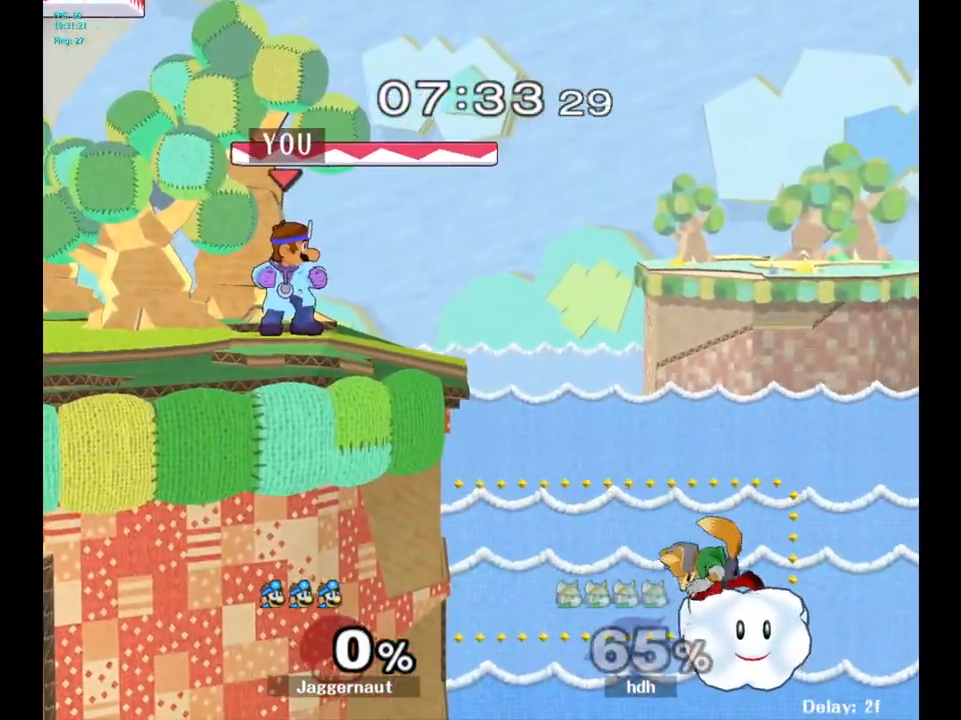
{"buttons": [], "left_stick": "center", "right_stick": "center", "events": []}
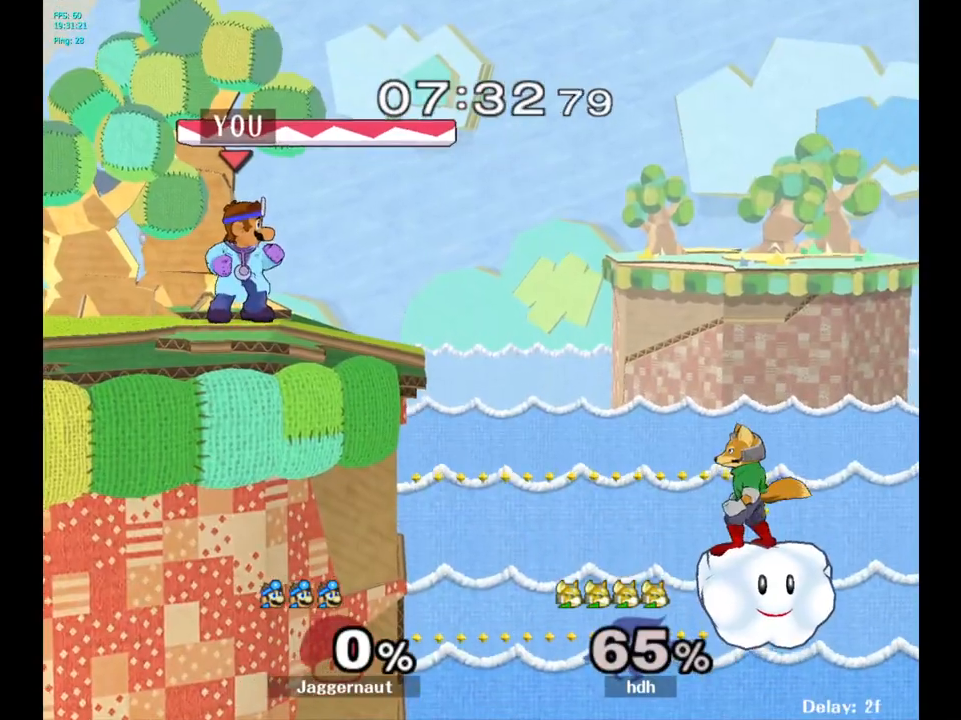
{"buttons": [], "left_stick": "center", "right_stick": "center", "events": [[283, "B", "down"], [383, "B", "up"]]}
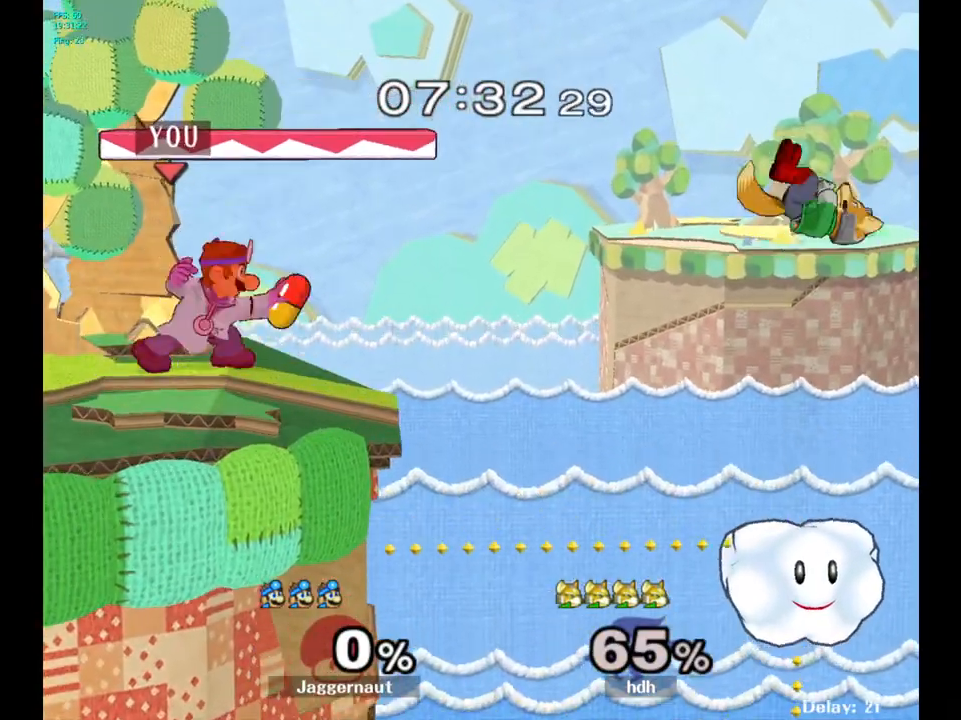
{"buttons": [], "left_stick": "up-right", "right_stick": "center", "events": [[500, "left_stick", "up-right"]]}
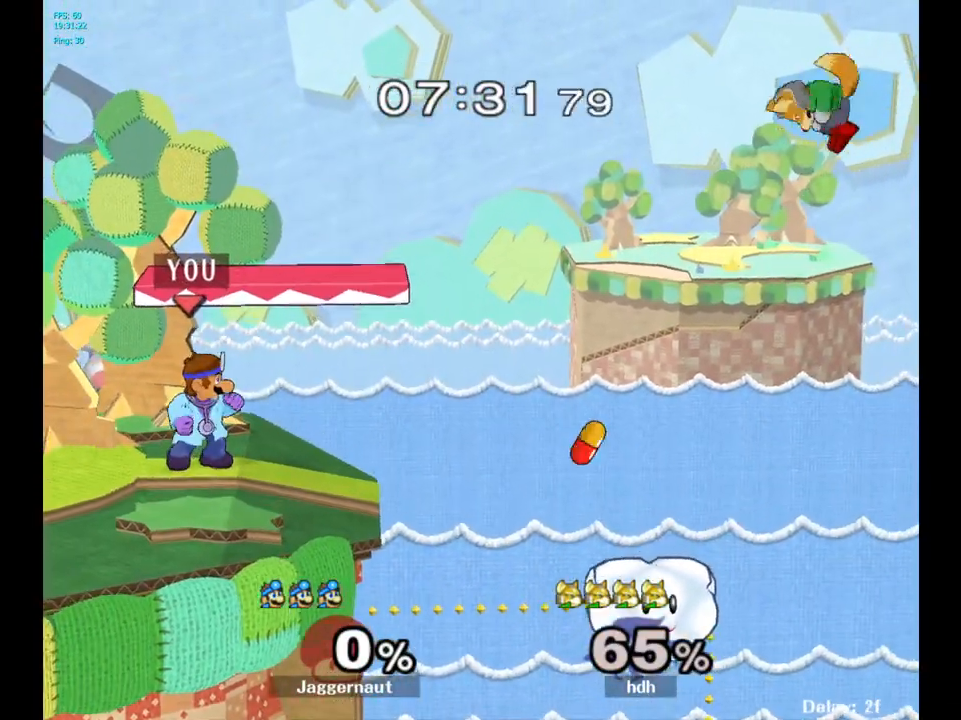
{"buttons": [], "left_stick": "up-right", "right_stick": "center", "events": []}